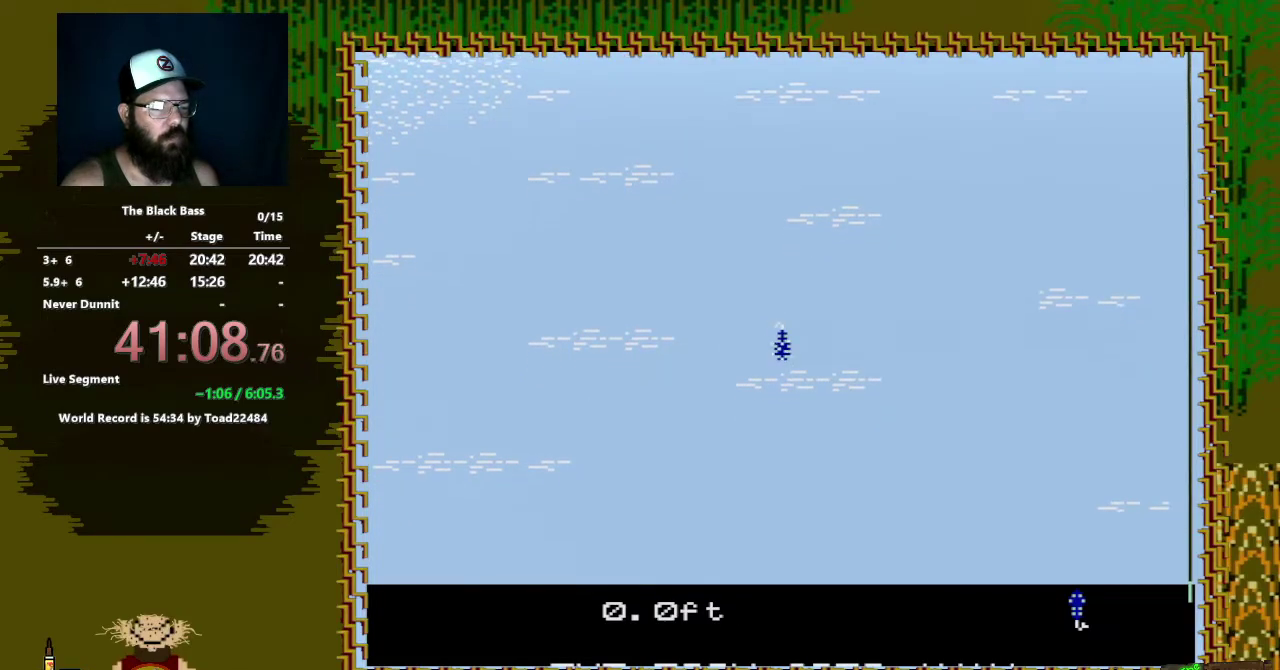
Gameplay with a controller (Nintendo layout); each line is a JSON object with the inputs held at the frame after it. "events" lists button and stick changes between this image and that frame as [ms after this image, input, new state], when the widget could be followed in between. Not read: L3 R3.
{"buttons": [], "events": [[167, "DPAD_UP", "up"]]}
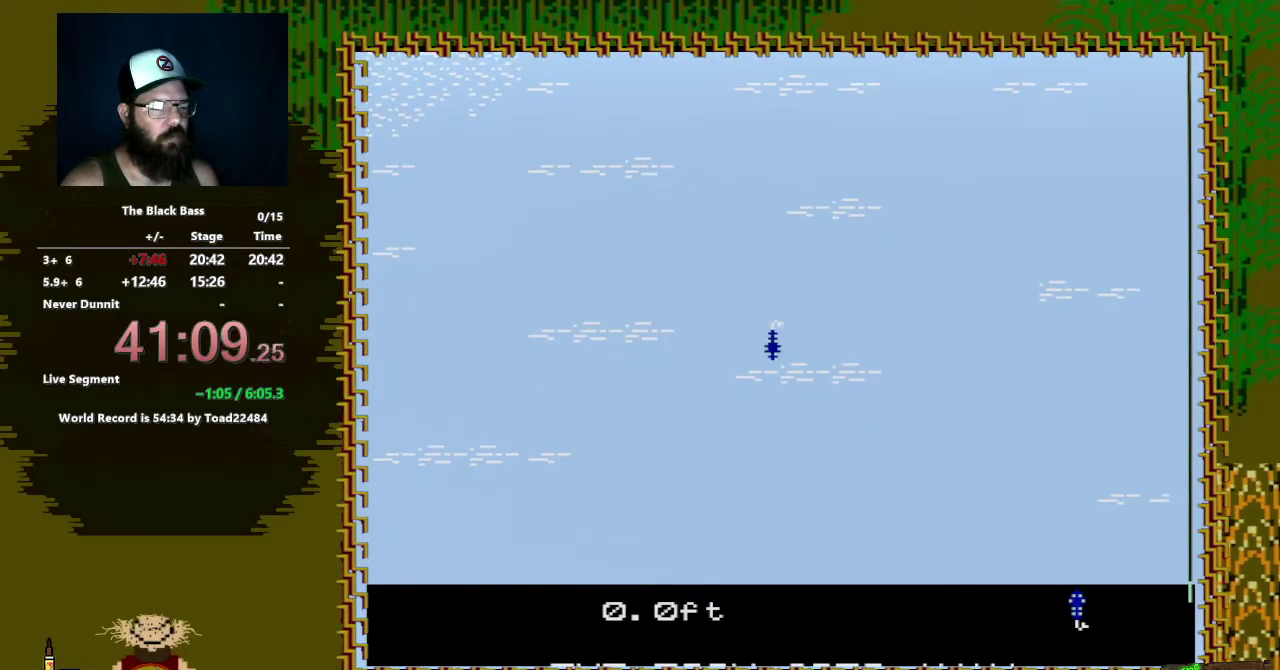
{"buttons": [], "events": [[150, "DPAD_LEFT", "down"], [450, "DPAD_LEFT", "up"]]}
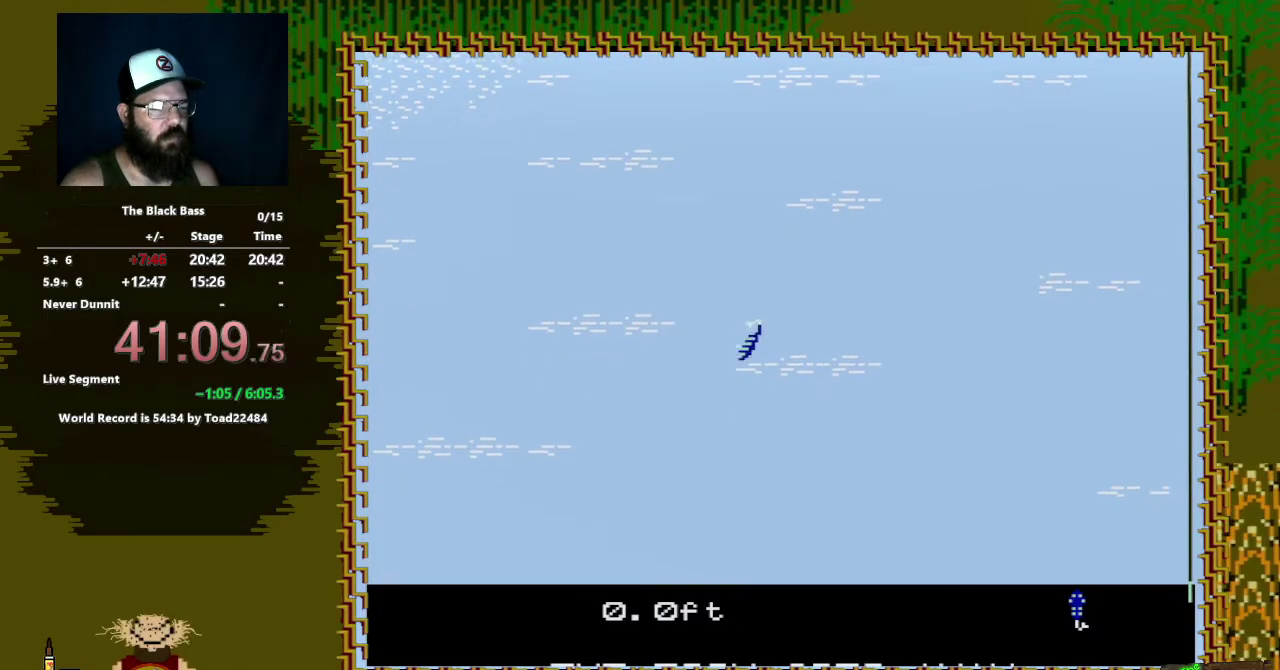
{"buttons": [], "events": [[183, "DPAD_RIGHT", "down"], [483, "DPAD_RIGHT", "up"]]}
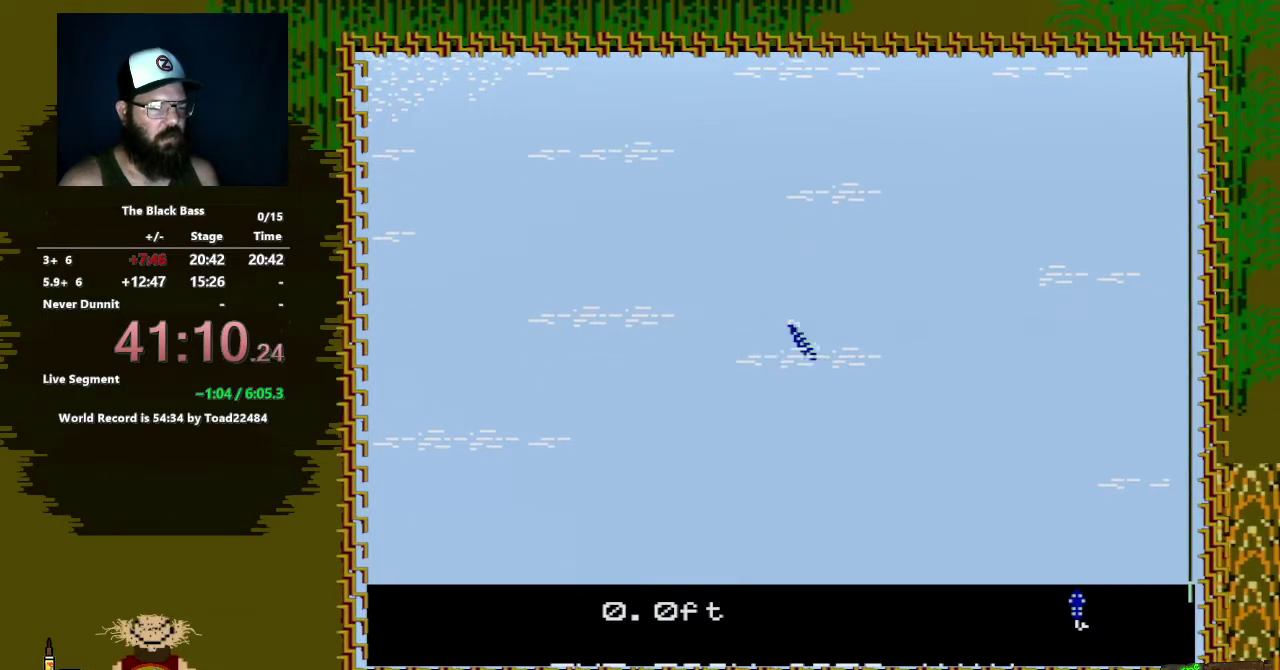
{"buttons": [], "events": [[217, "DPAD_UP", "down"], [500, "DPAD_UP", "up"]]}
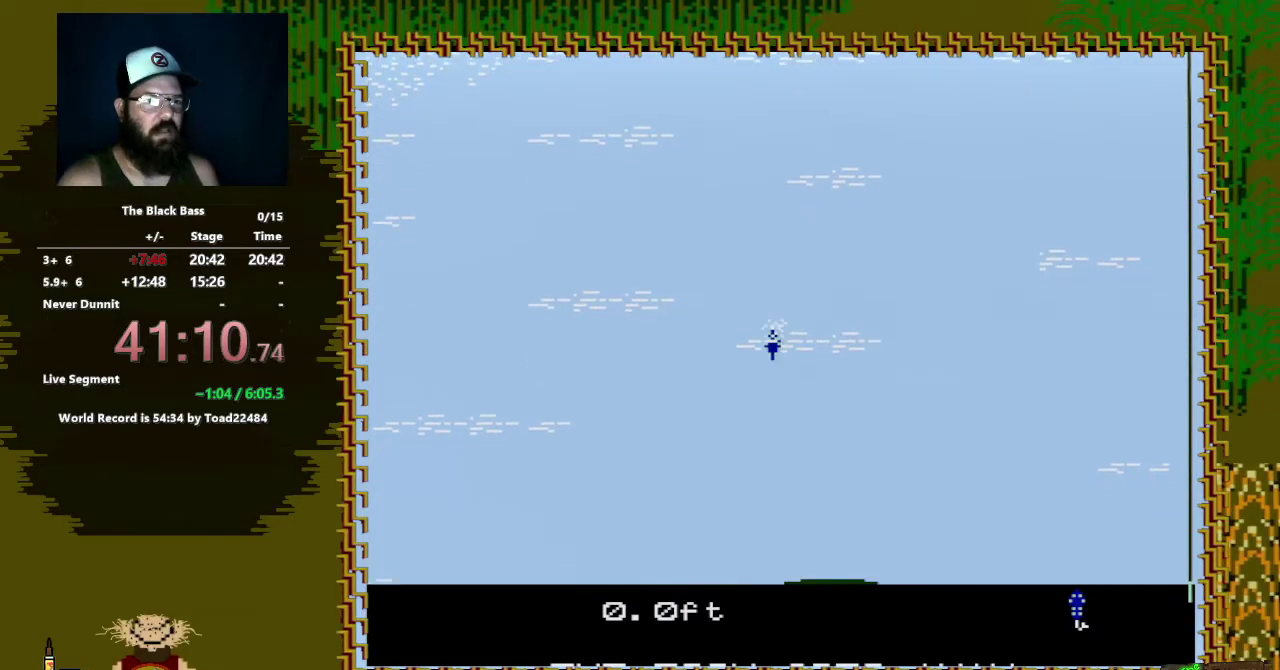
{"buttons": [], "events": []}
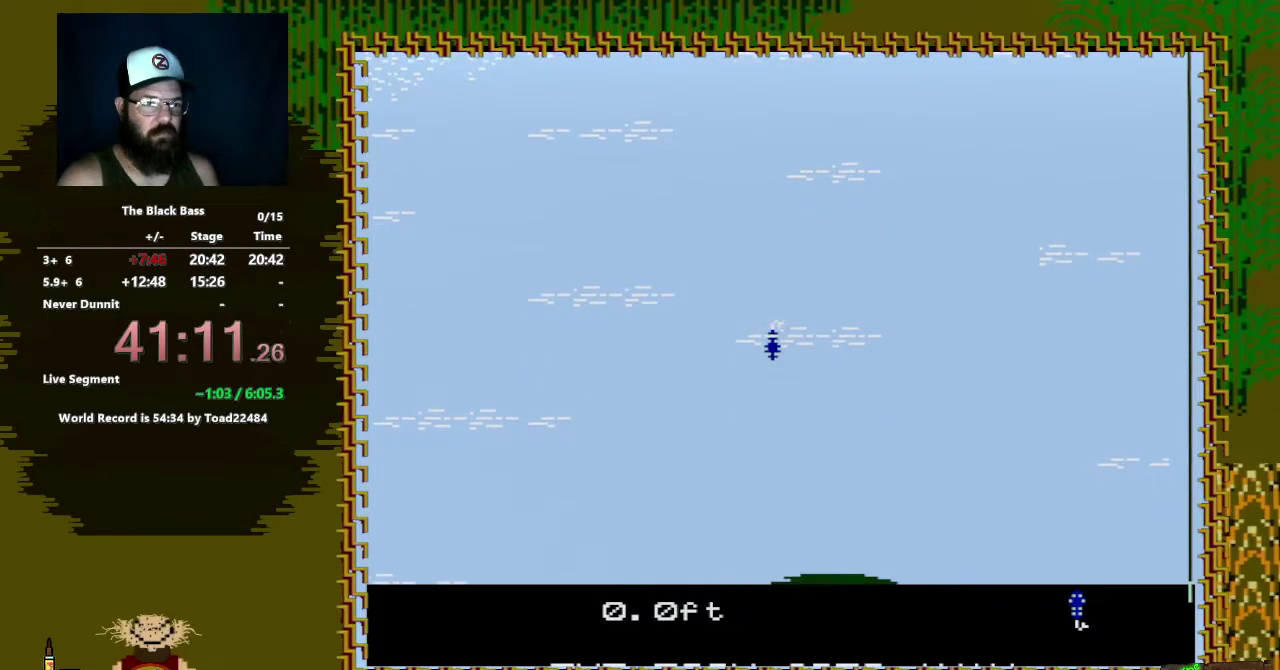
{"buttons": [], "events": [[67, "DPAD_LEFT", "down"], [383, "DPAD_LEFT", "up"]]}
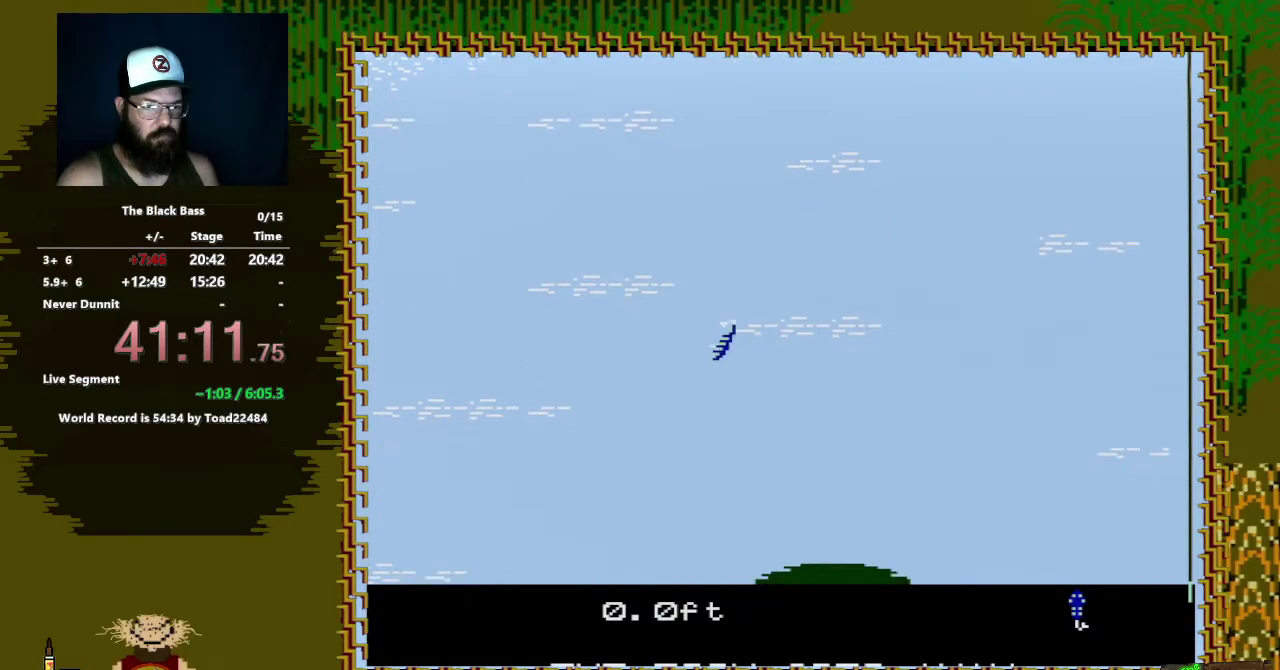
{"buttons": [], "events": [[50, "DPAD_RIGHT", "down"], [350, "DPAD_RIGHT", "up"]]}
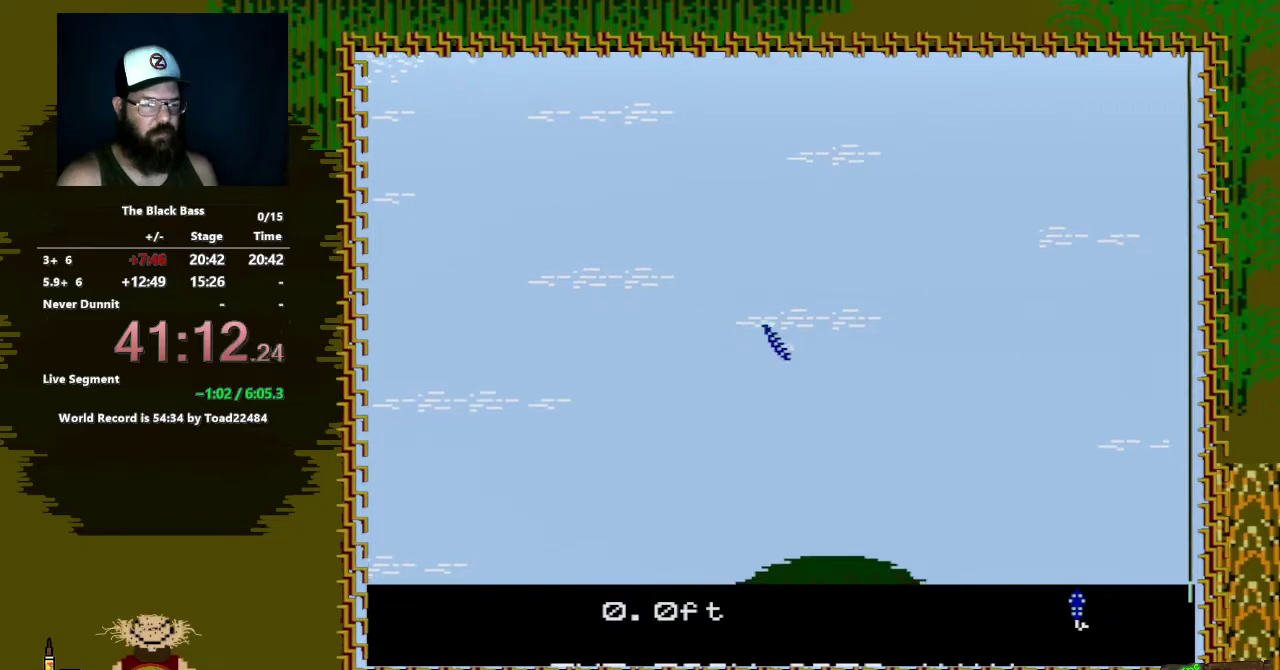
{"buttons": ["DPAD_UP"], "events": [[50, "DPAD_UP", "down"]]}
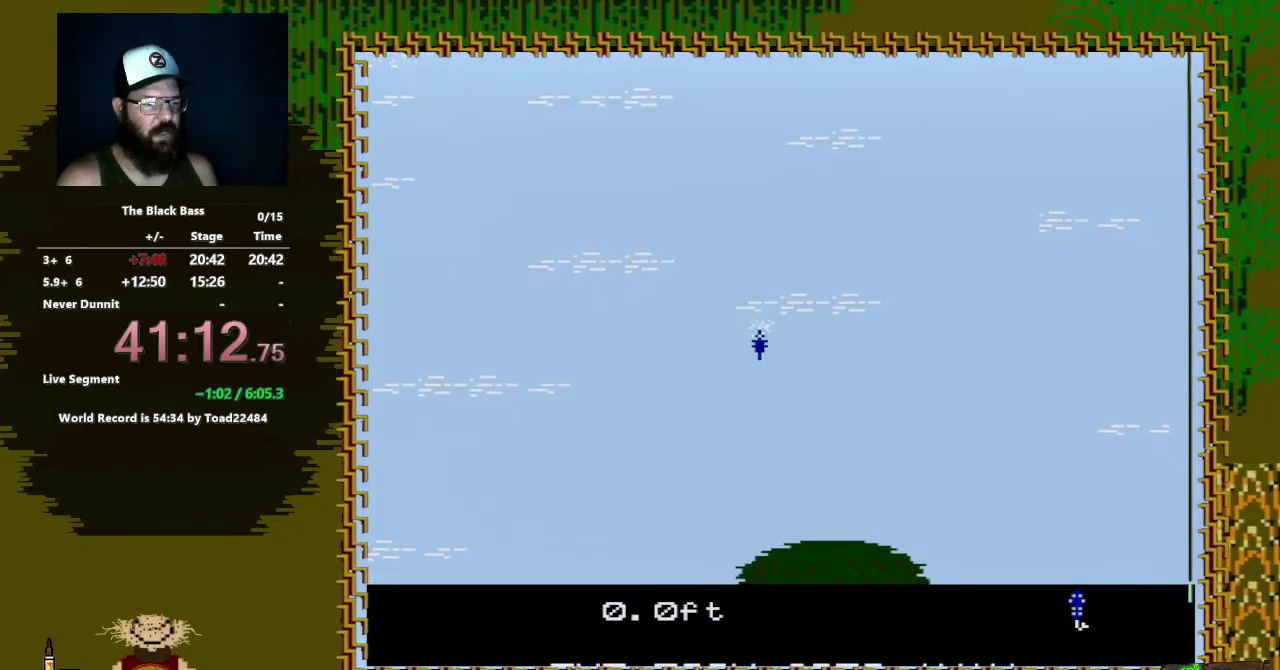
{"buttons": [], "events": [[17, "DPAD_UP", "up"]]}
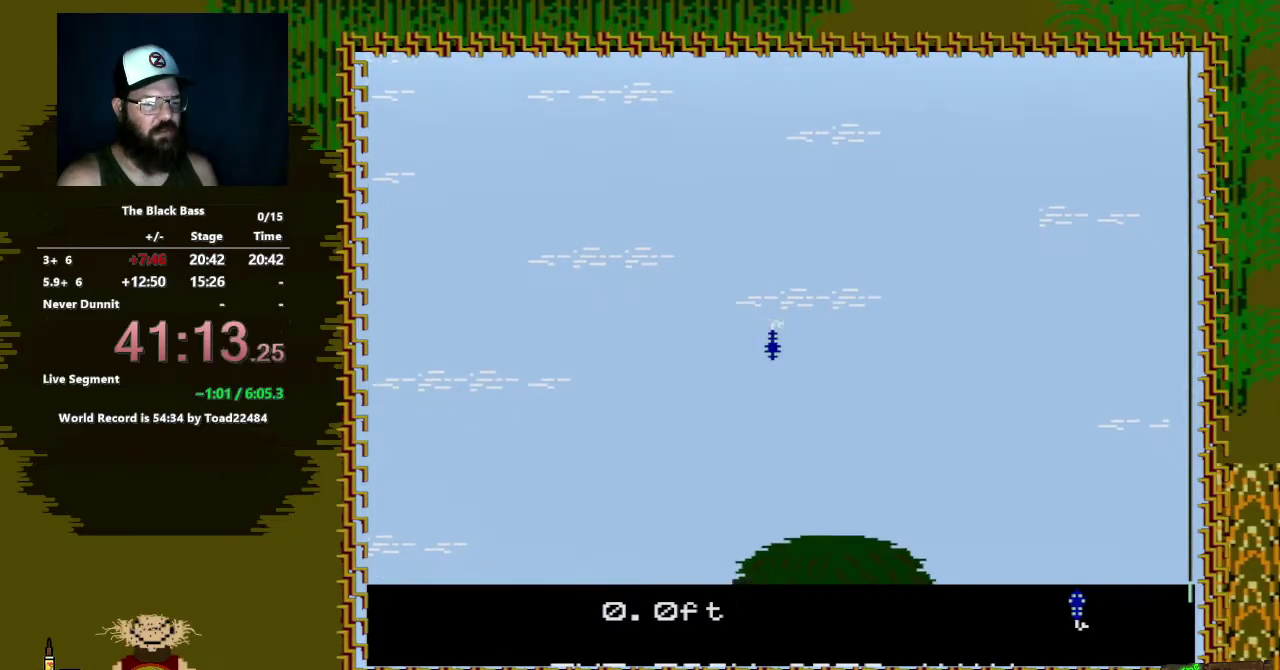
{"buttons": [], "events": [[67, "DPAD_LEFT", "down"], [450, "DPAD_LEFT", "up"]]}
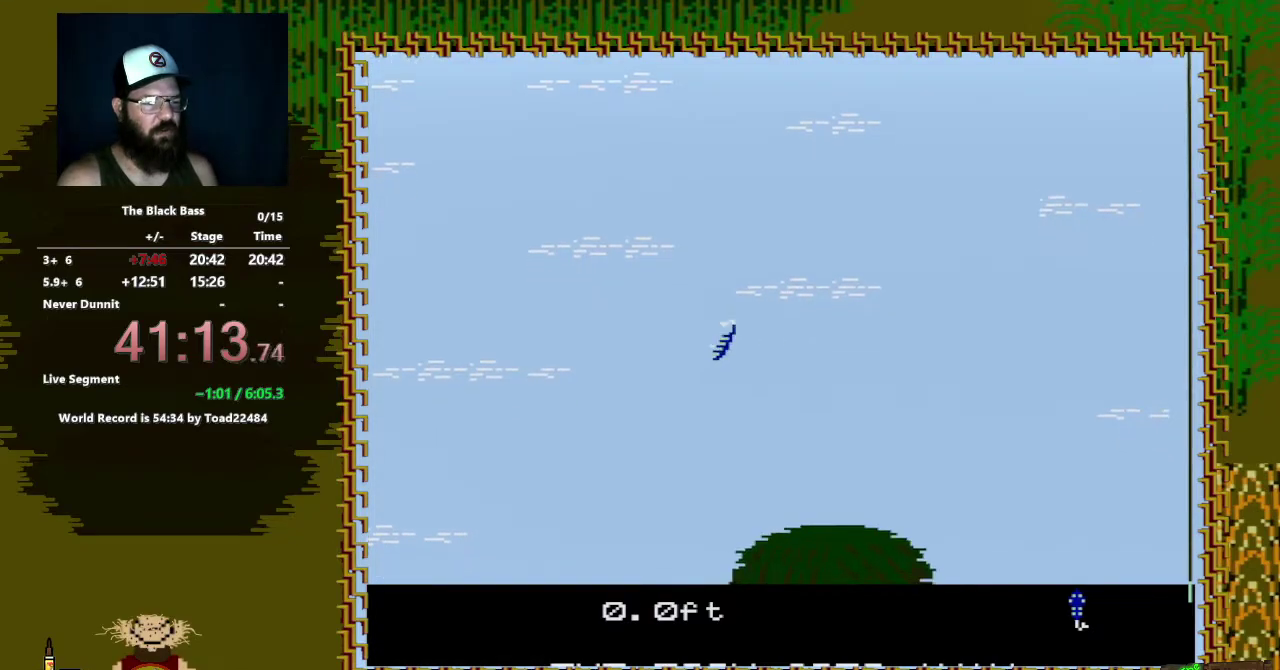
{"buttons": [], "events": [[167, "DPAD_RIGHT", "down"], [483, "DPAD_RIGHT", "up"]]}
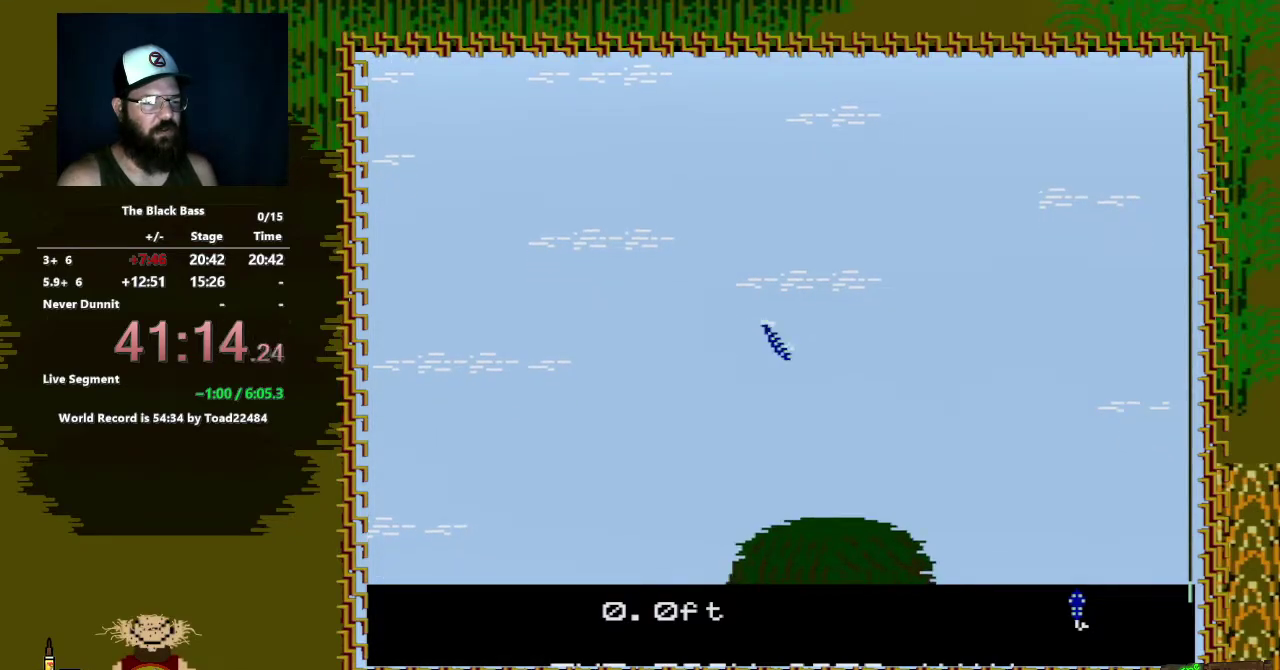
{"buttons": ["DPAD_UP"], "events": [[200, "DPAD_UP", "down"]]}
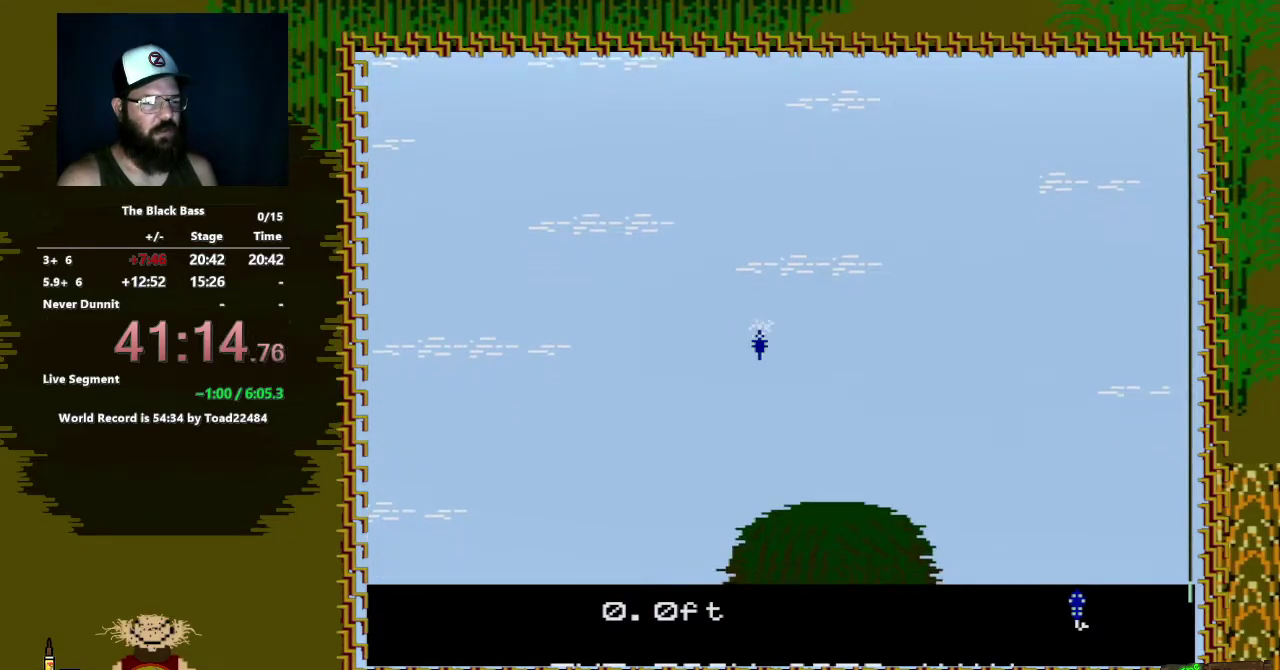
{"buttons": [], "events": [[83, "DPAD_UP", "up"]]}
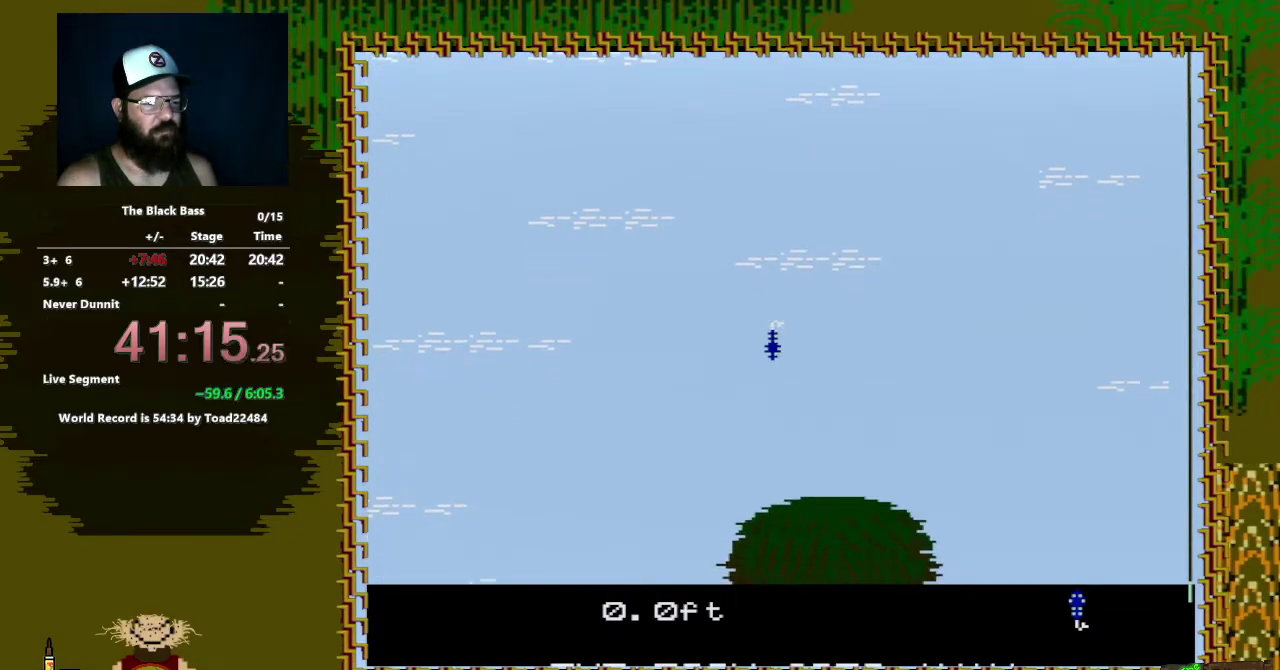
{"buttons": [], "events": [[17, "DPAD_LEFT", "down"], [383, "DPAD_LEFT", "up"]]}
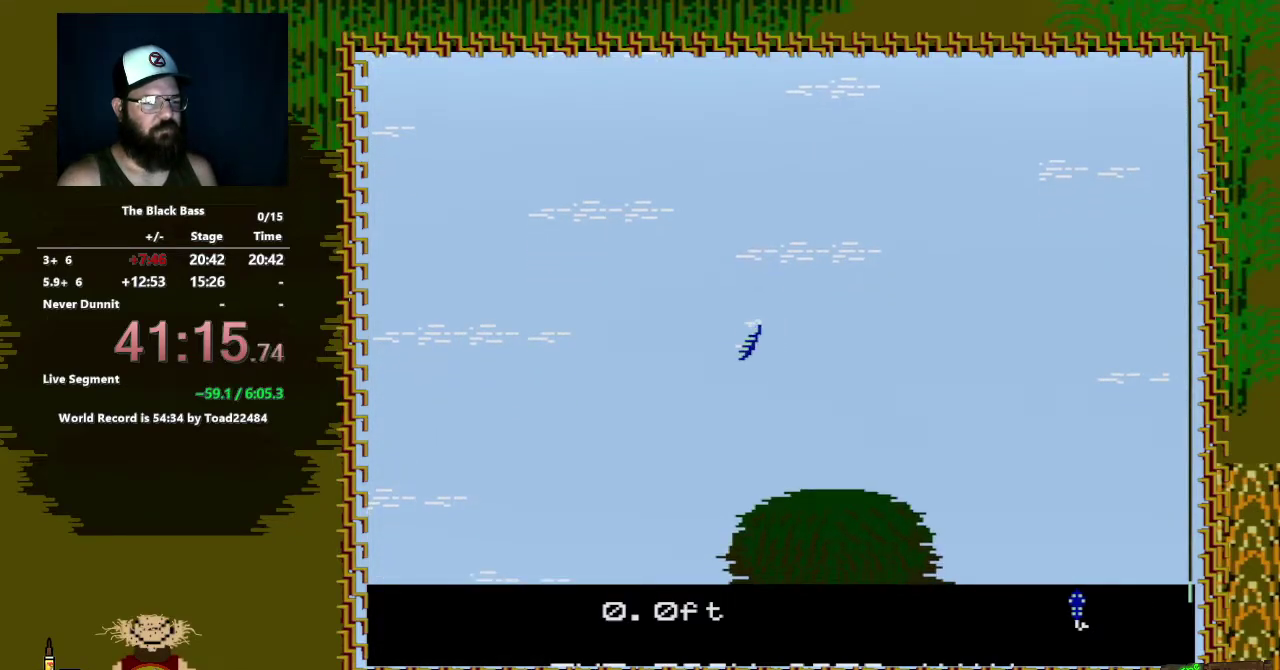
{"buttons": [], "events": [[67, "DPAD_RIGHT", "down"], [383, "DPAD_RIGHT", "up"]]}
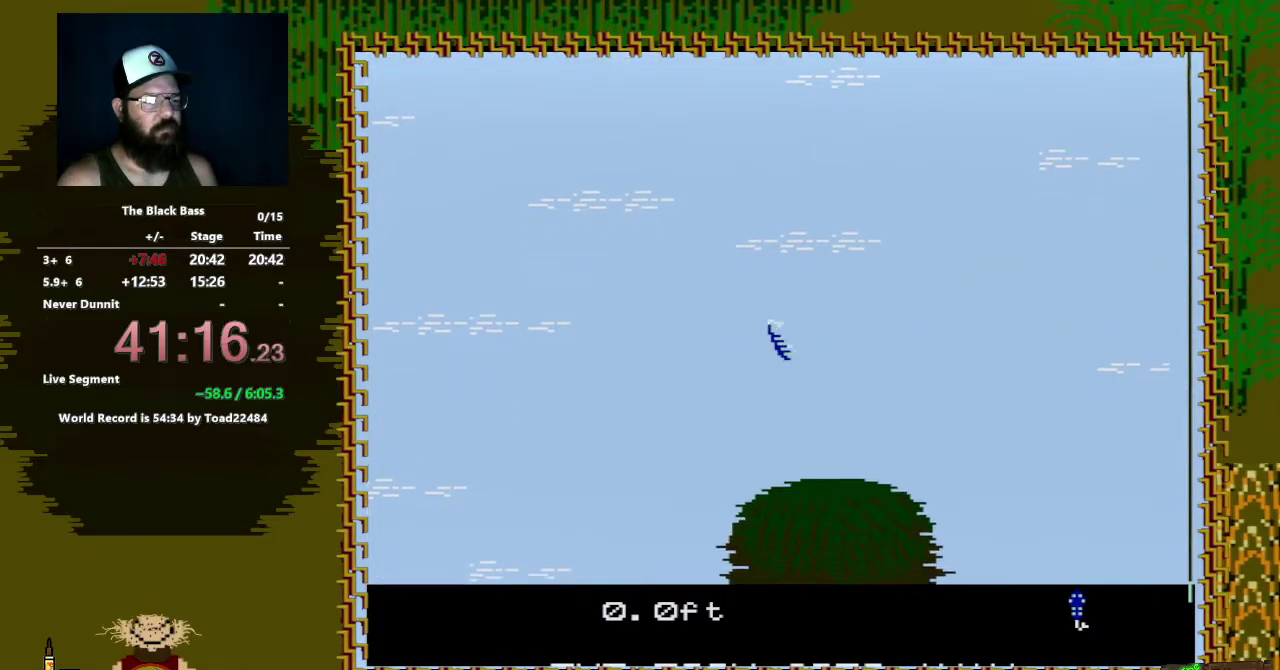
{"buttons": [], "events": [[50, "DPAD_UP", "down"], [467, "DPAD_UP", "up"]]}
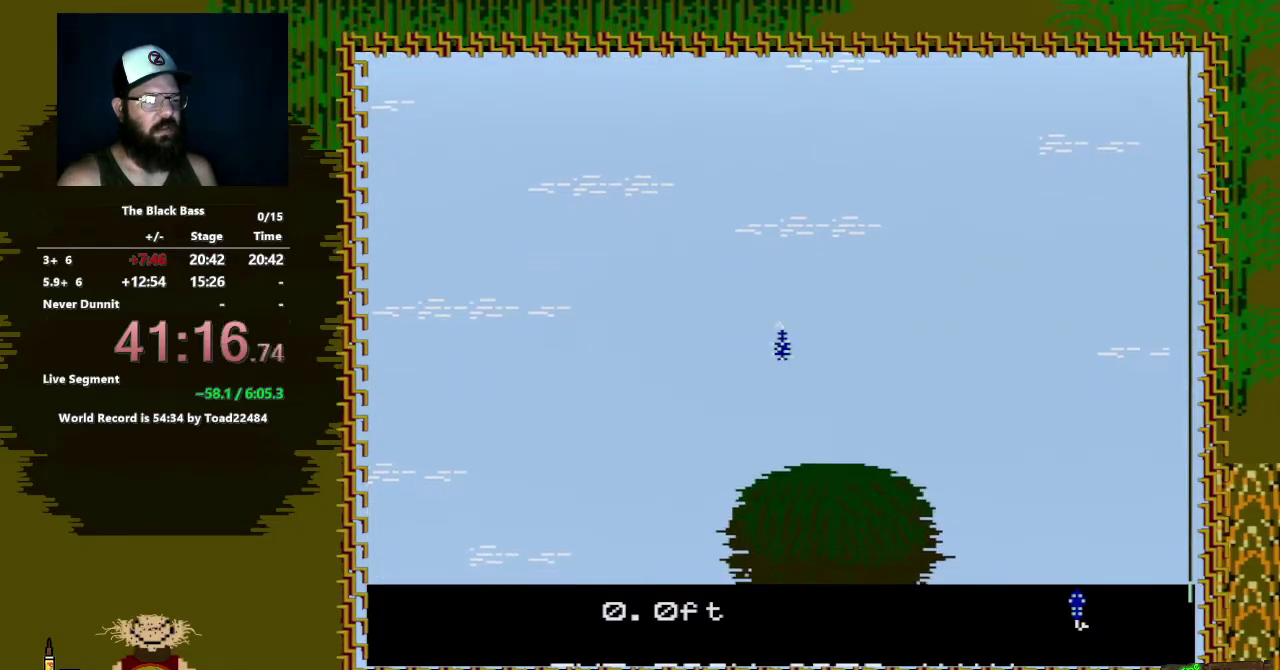
{"buttons": ["DPAD_LEFT"], "events": [[350, "DPAD_LEFT", "down"]]}
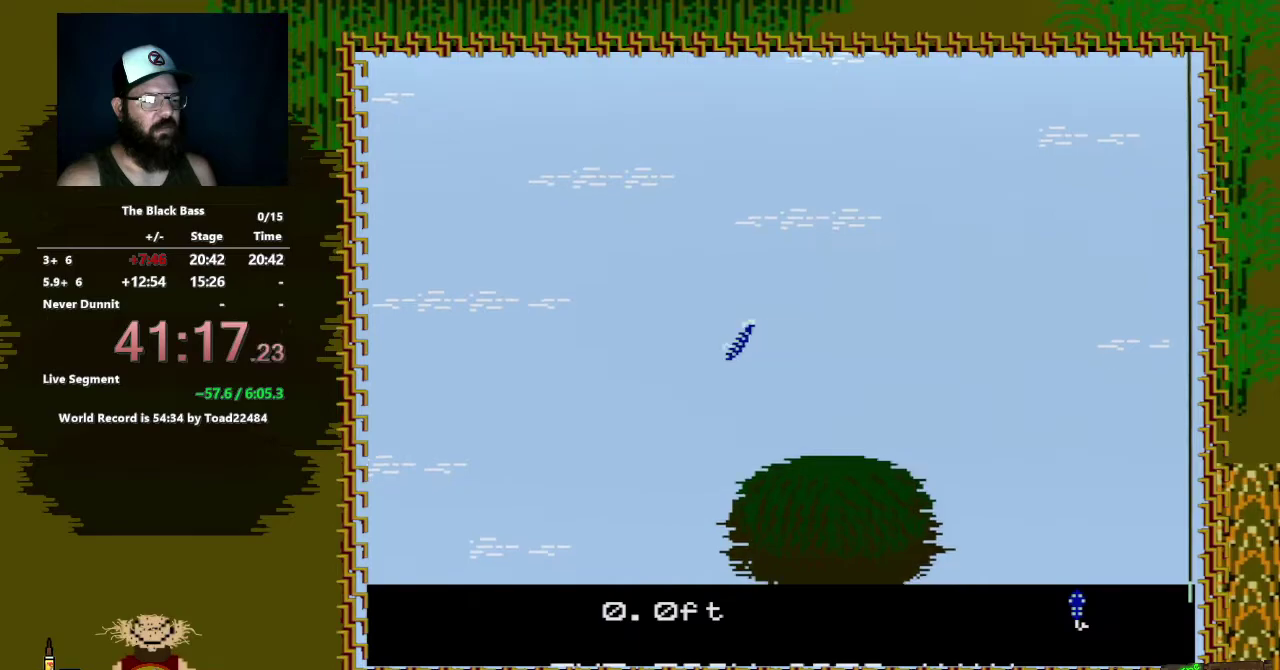
{"buttons": ["DPAD_RIGHT"], "events": [[267, "DPAD_LEFT", "up"], [417, "DPAD_RIGHT", "down"]]}
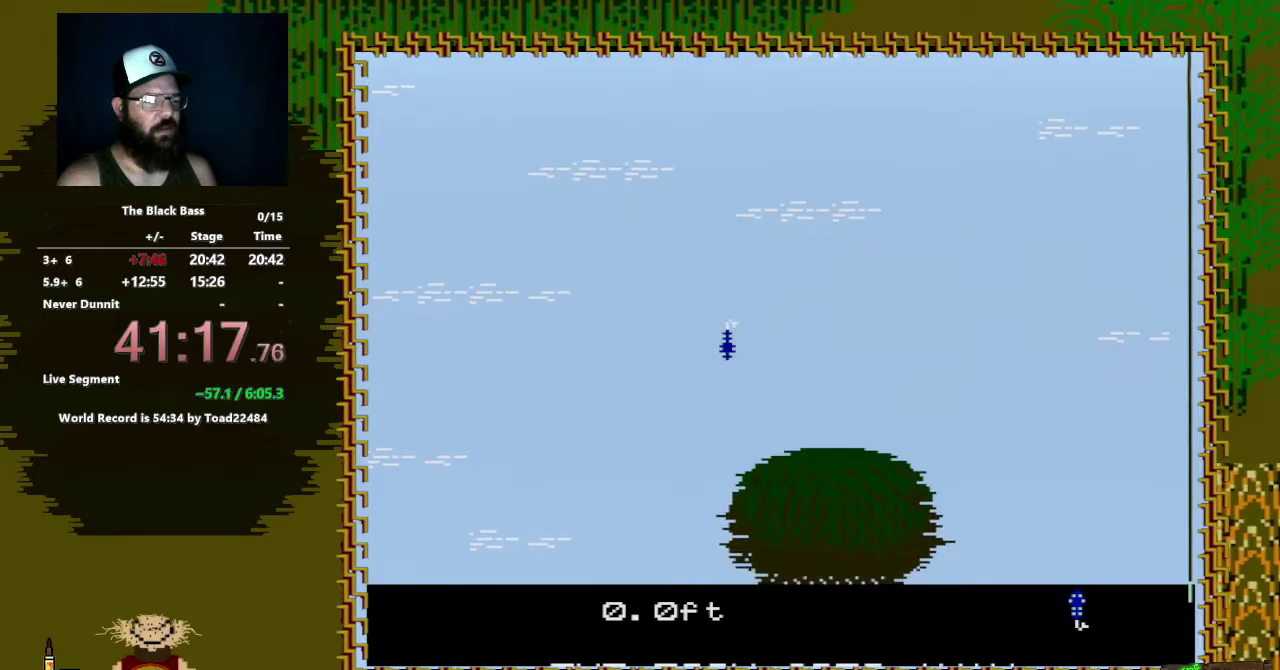
{"buttons": ["DPAD_UP"], "events": [[250, "DPAD_RIGHT", "up"], [367, "DPAD_UP", "down"]]}
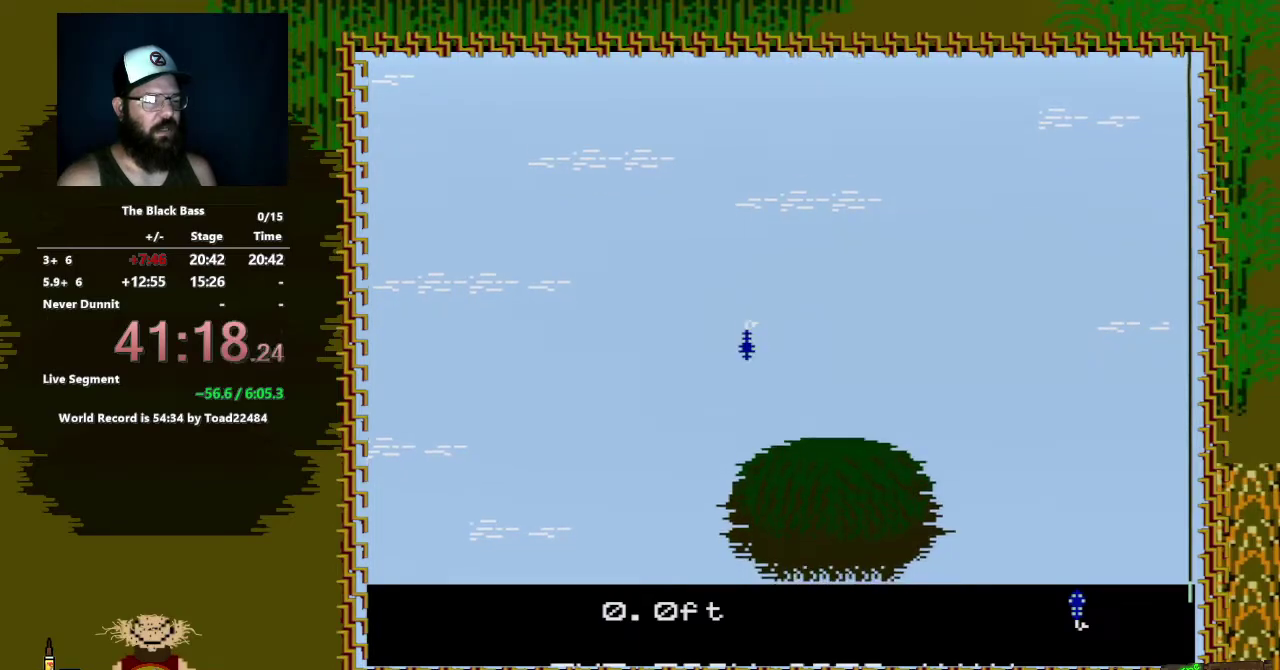
{"buttons": [], "events": [[233, "DPAD_UP", "up"]]}
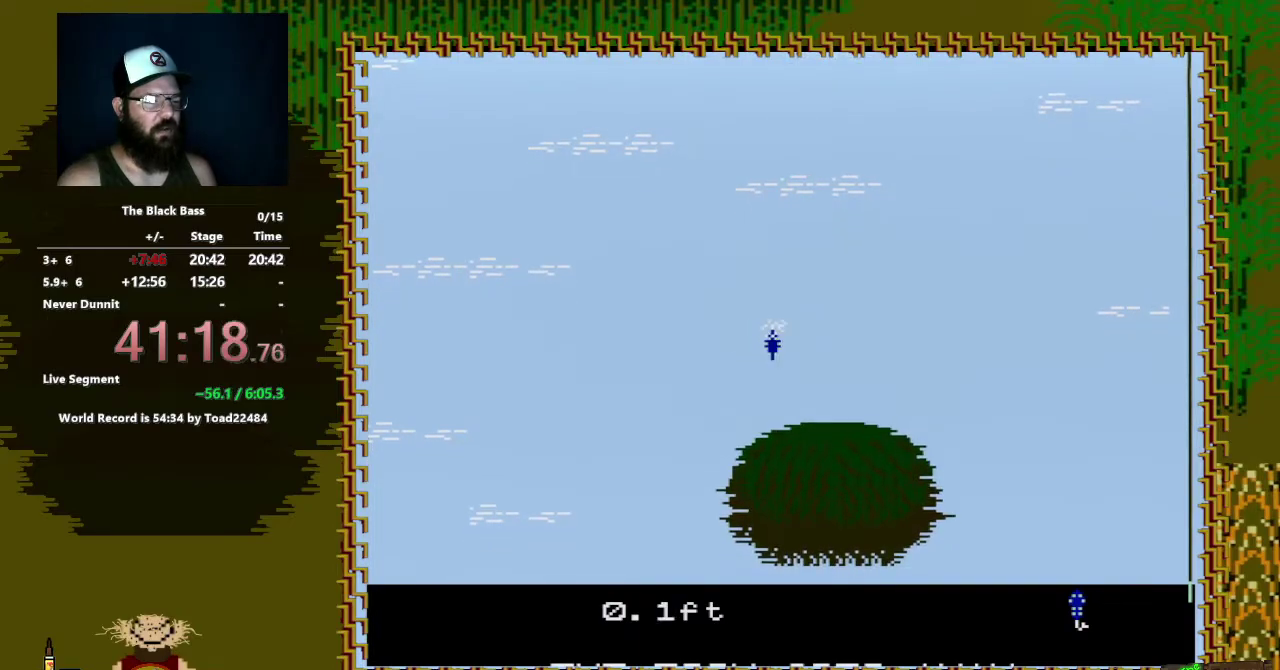
{"buttons": ["DPAD_LEFT"], "events": [[133, "DPAD_LEFT", "down"]]}
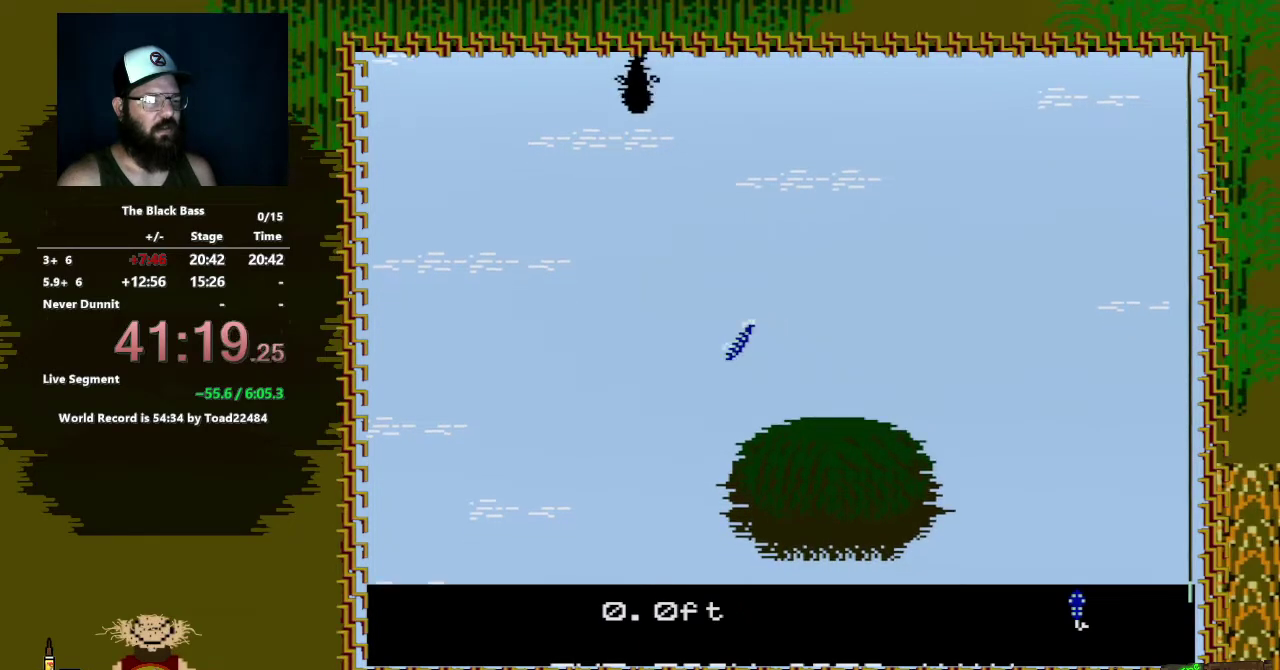
{"buttons": ["DPAD_LEFT"], "events": []}
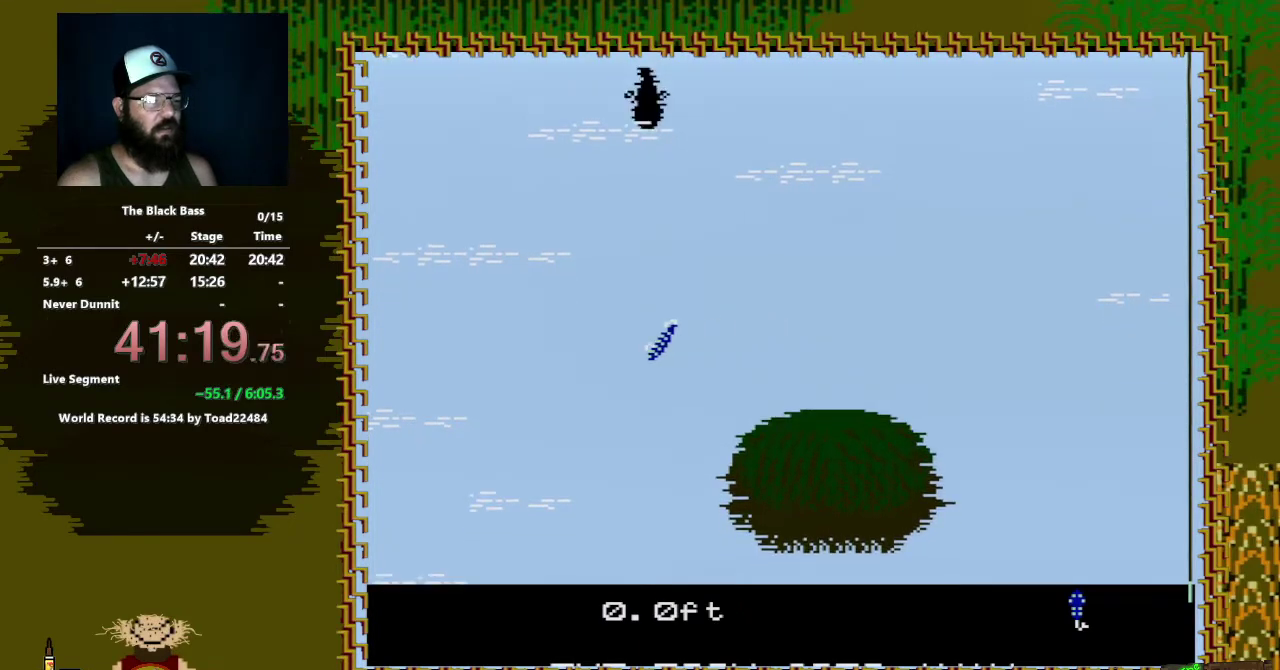
{"buttons": ["DPAD_LEFT"], "events": []}
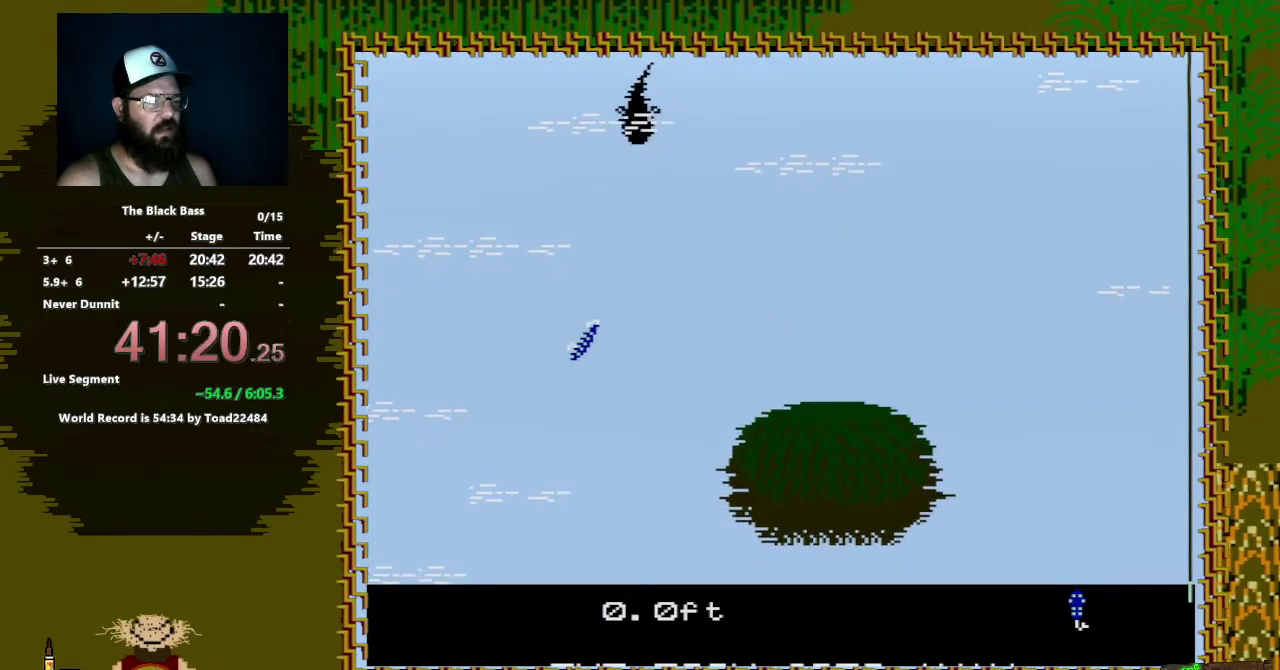
{"buttons": ["DPAD_RIGHT"], "events": [[367, "DPAD_LEFT", "up"], [467, "DPAD_RIGHT", "down"]]}
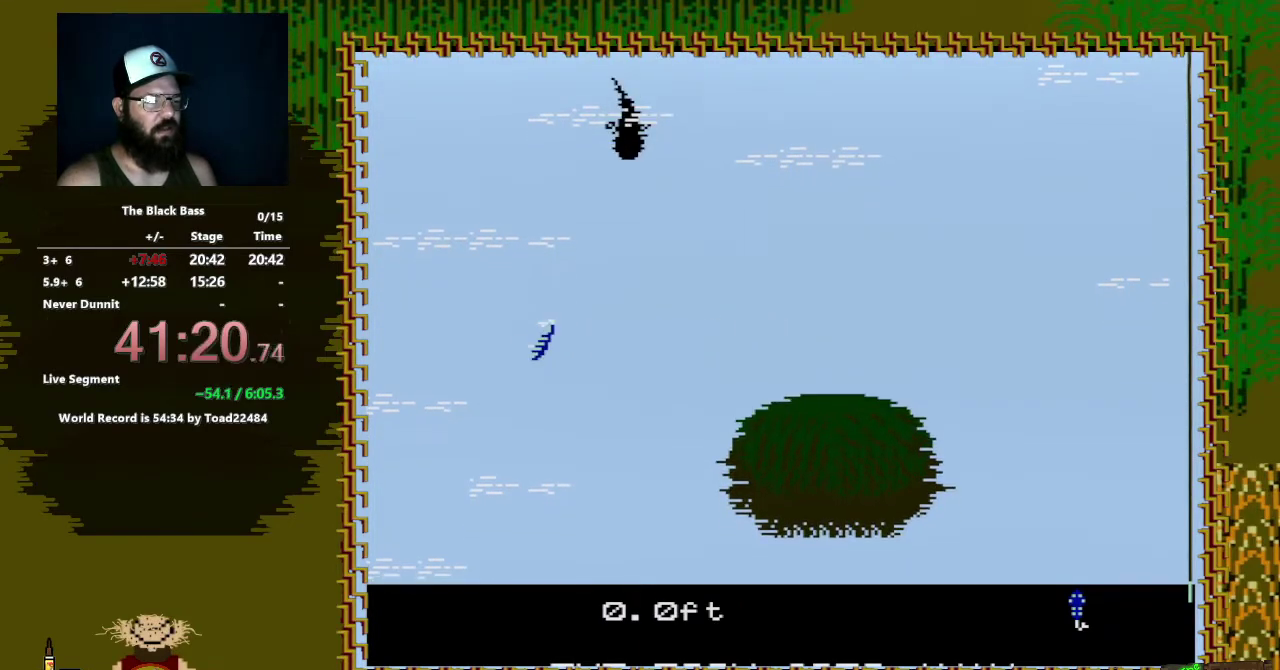
{"buttons": [], "events": [[400, "DPAD_RIGHT", "up"]]}
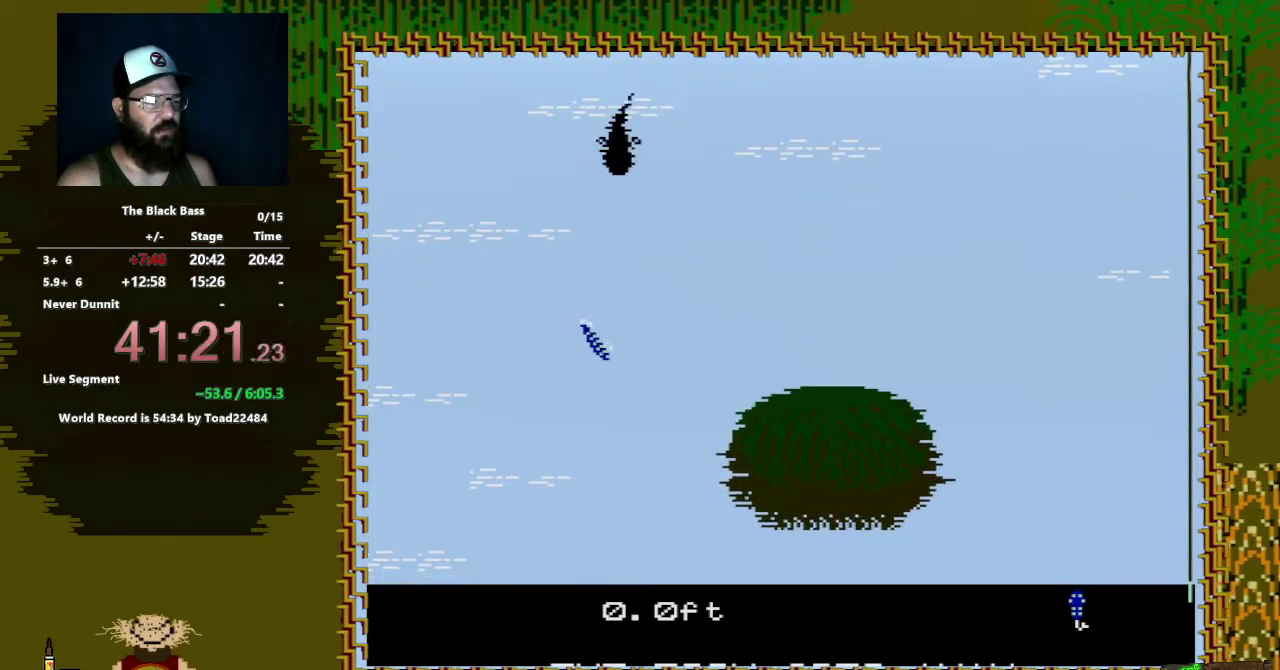
{"buttons": ["DPAD_UP"], "events": [[150, "DPAD_UP", "down"]]}
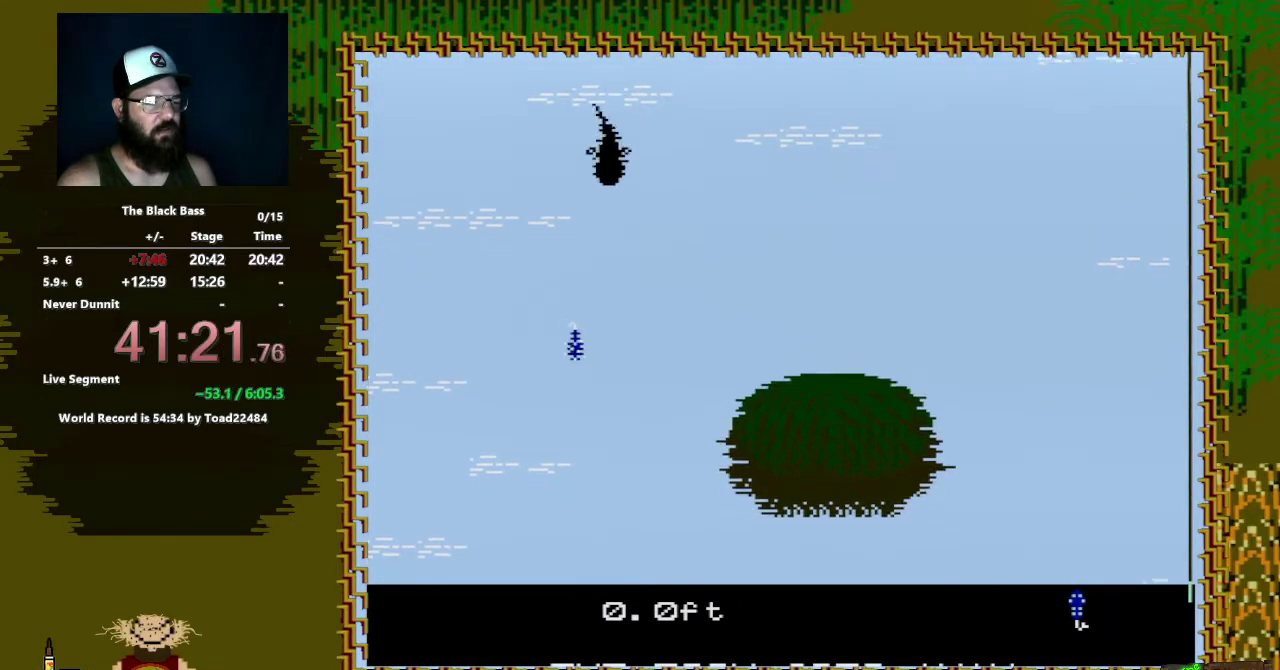
{"buttons": [], "events": [[183, "DPAD_UP", "up"]]}
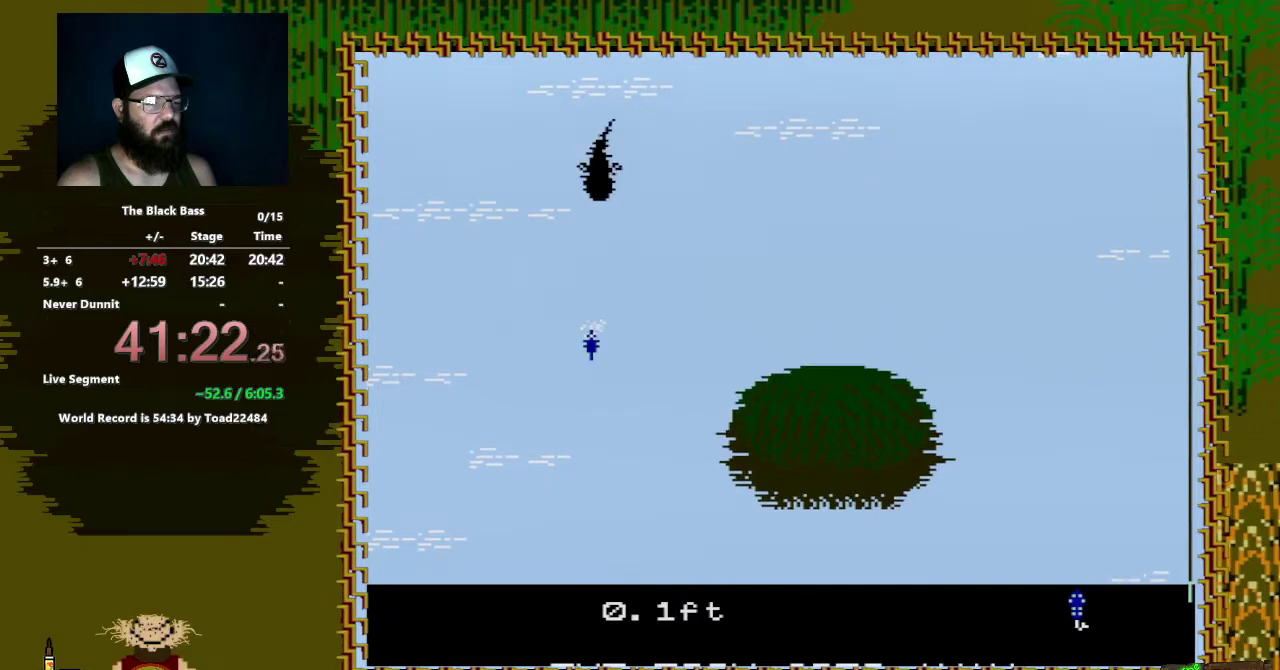
{"buttons": ["DPAD_LEFT"], "events": [[150, "DPAD_LEFT", "down"]]}
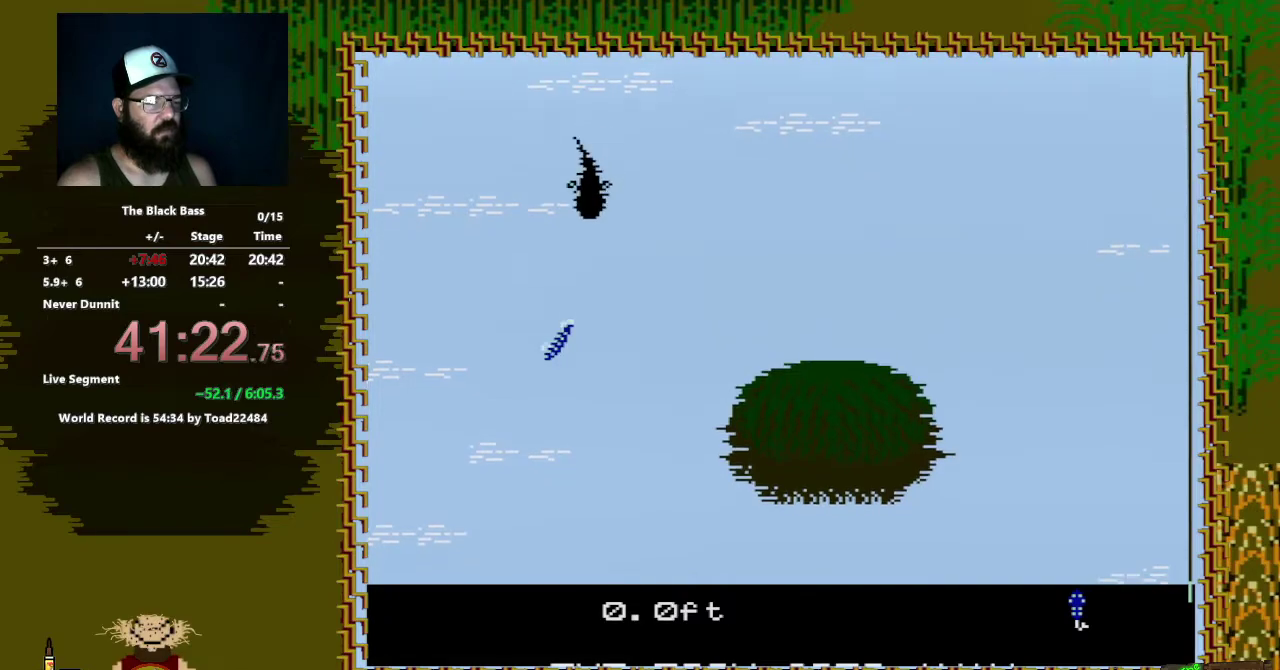
{"buttons": ["DPAD_RIGHT"], "events": [[67, "DPAD_LEFT", "up"], [233, "DPAD_RIGHT", "down"]]}
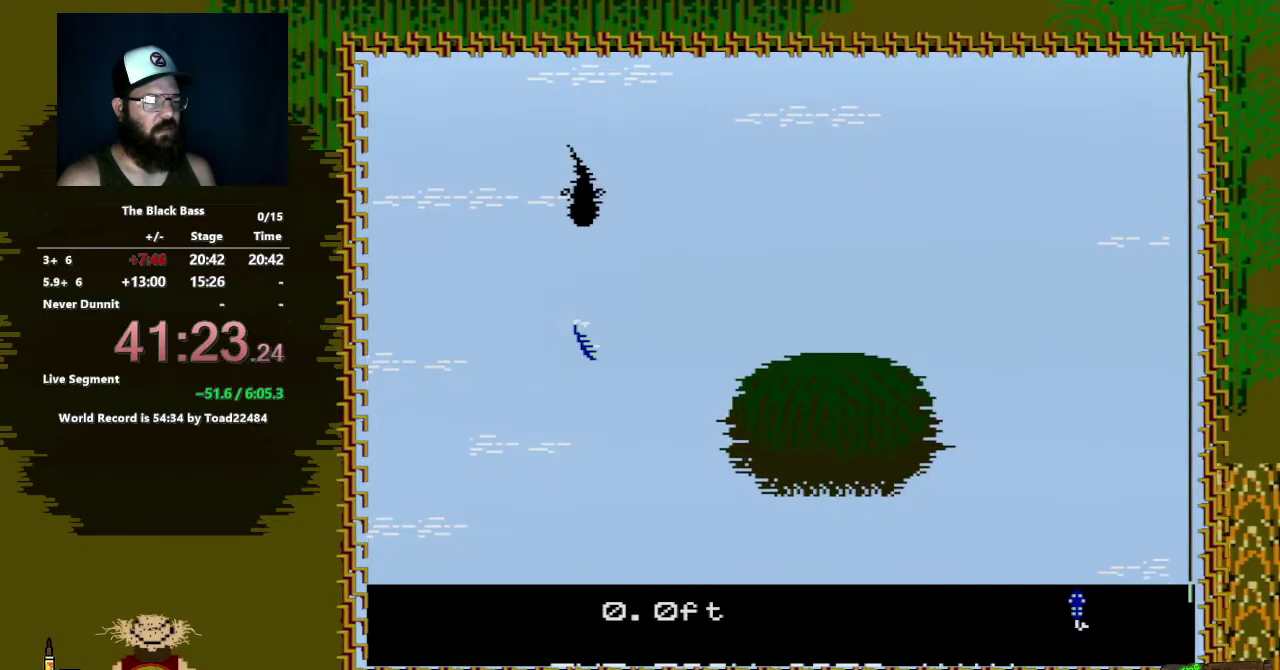
{"buttons": ["DPAD_UP"], "events": [[33, "DPAD_RIGHT", "up"], [233, "DPAD_UP", "down"]]}
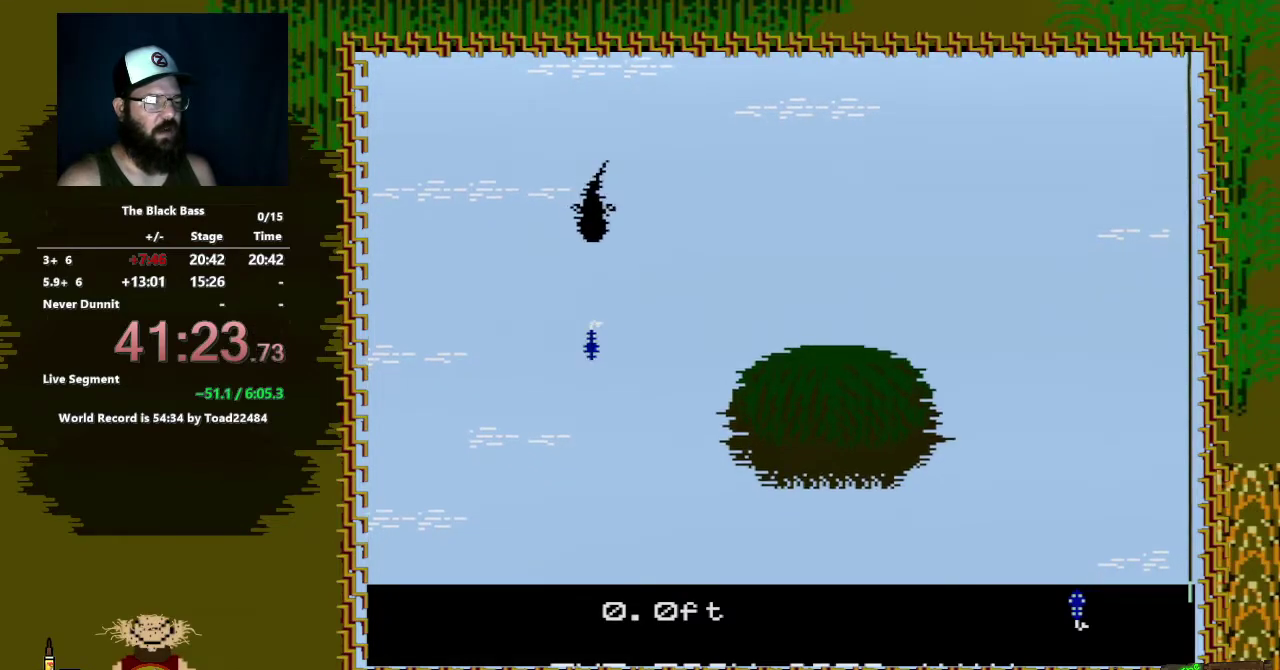
{"buttons": [], "events": [[283, "DPAD_UP", "up"]]}